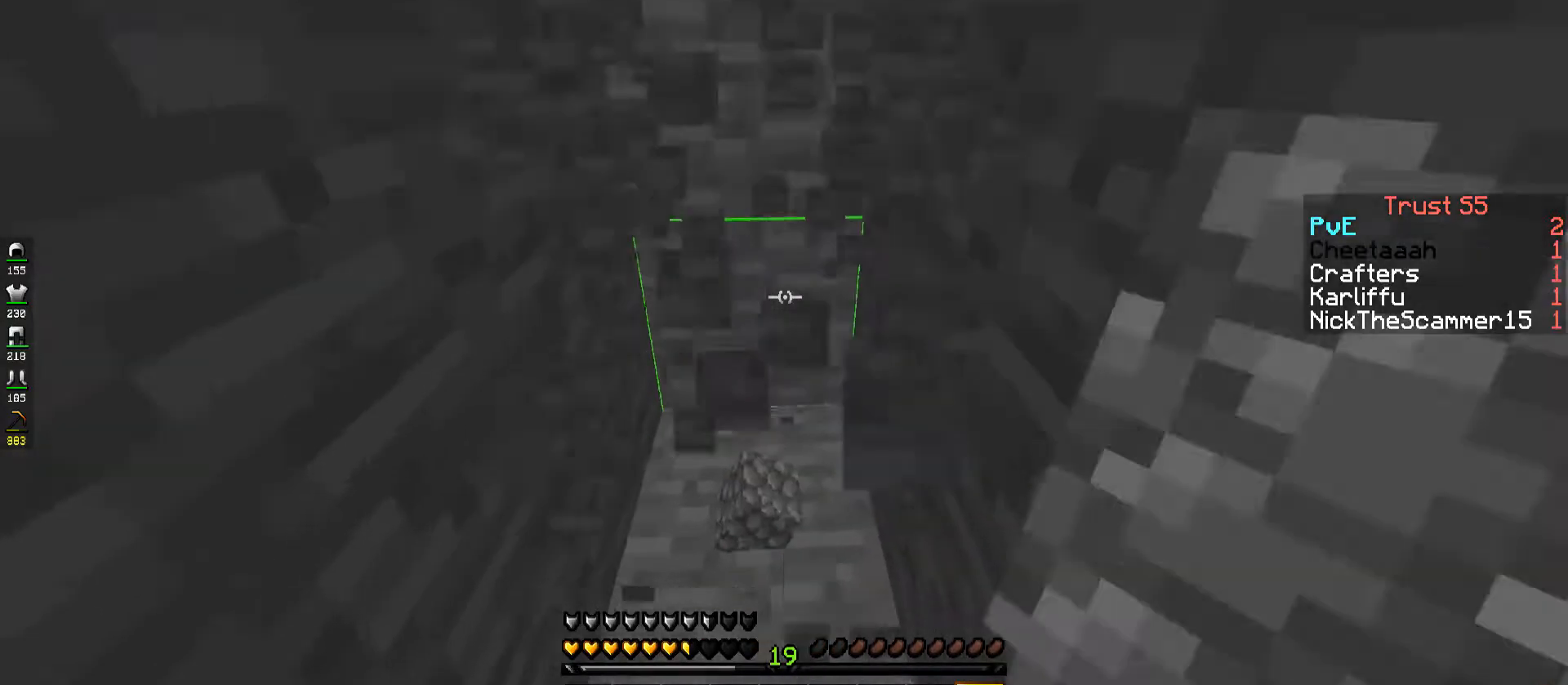
Gameplay with keyboard; each line is a JSON object with the keys held at the frame after it. "events" lists presses ("down") and releases ("up") of "a", "d", "s", "space" and "w" between this image and that frame as [ms after this image, input, new state], when the widget could be followed in between. No other keys are recorded. Mouse input is not recorded.
{"keys": ["a"], "events": [[184, "w", "up"], [367, "a", "down"]]}
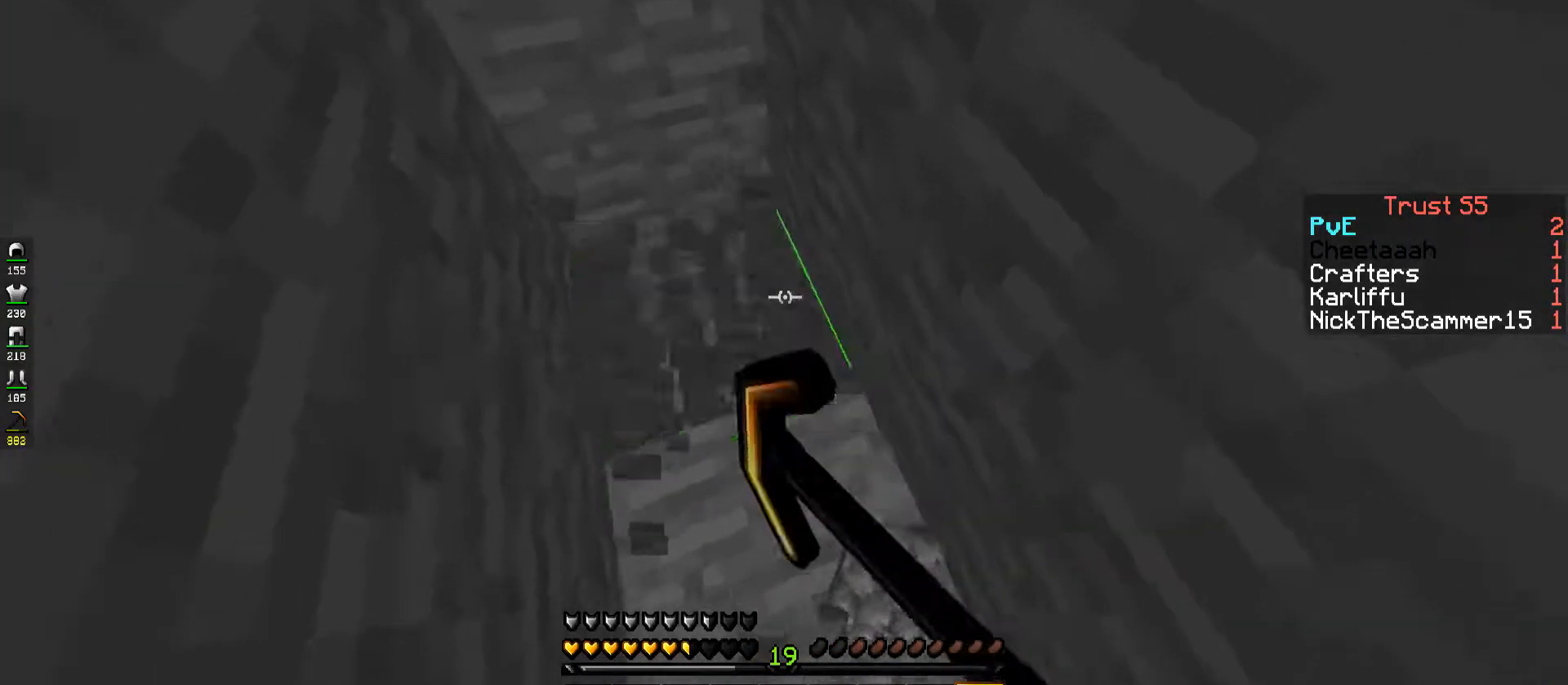
{"keys": ["a"], "events": []}
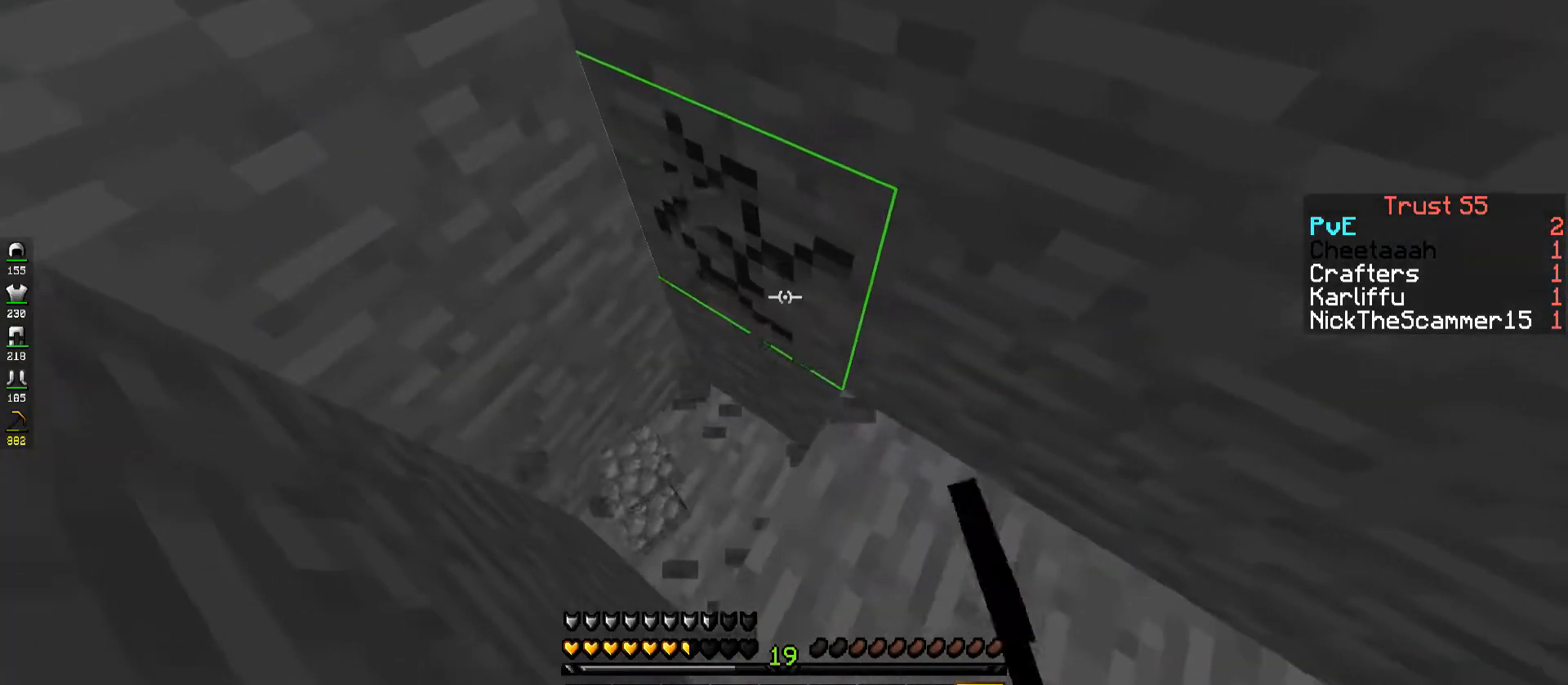
{"keys": ["a"], "events": []}
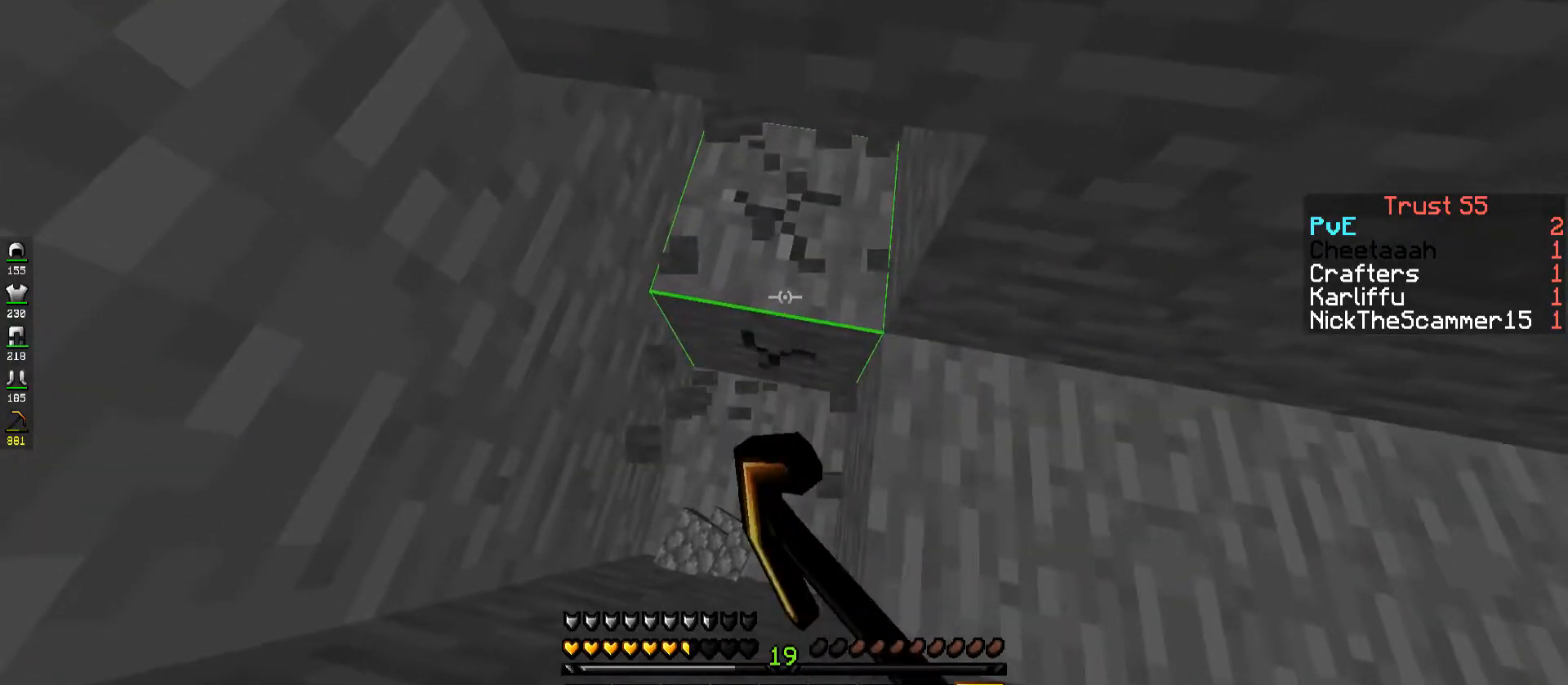
{"keys": ["w"], "events": [[217, "a", "up"], [417, "w", "down"]]}
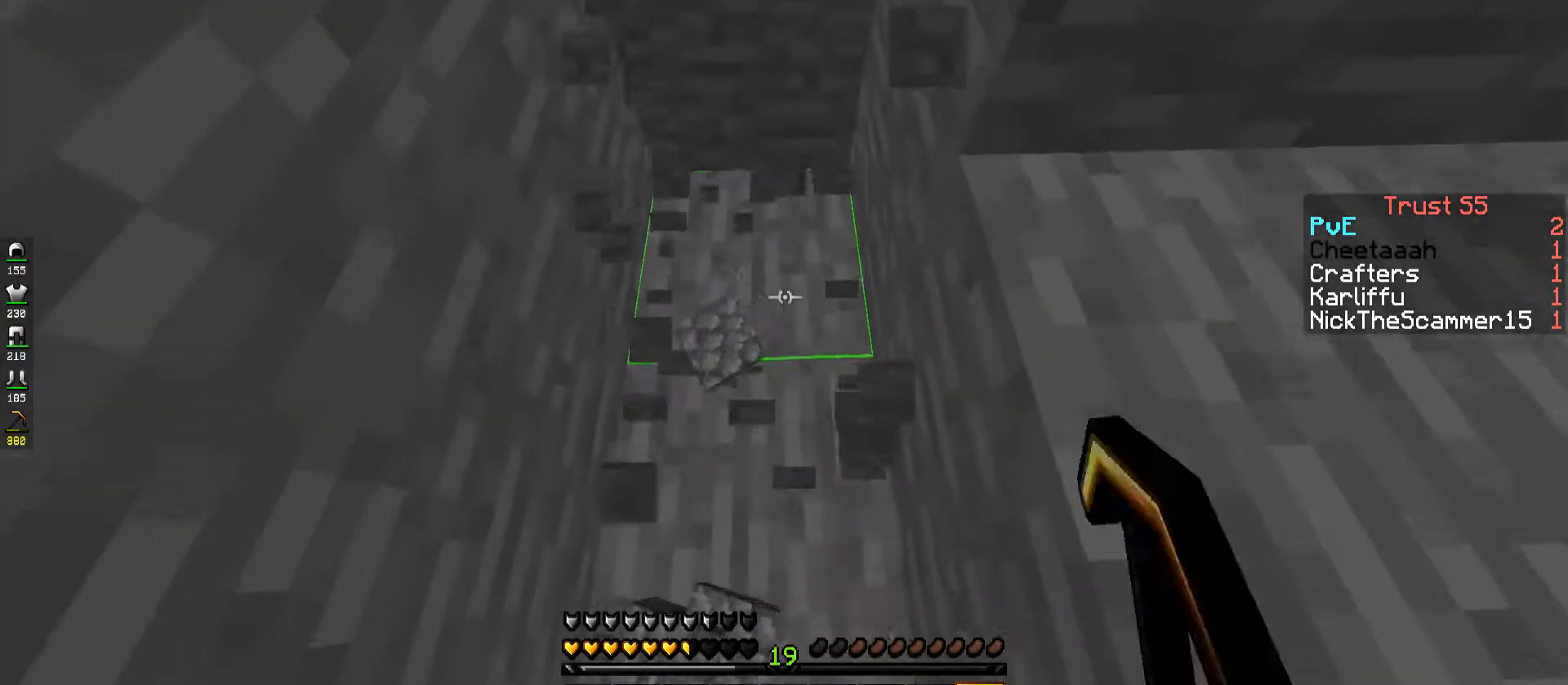
{"keys": ["w"], "events": []}
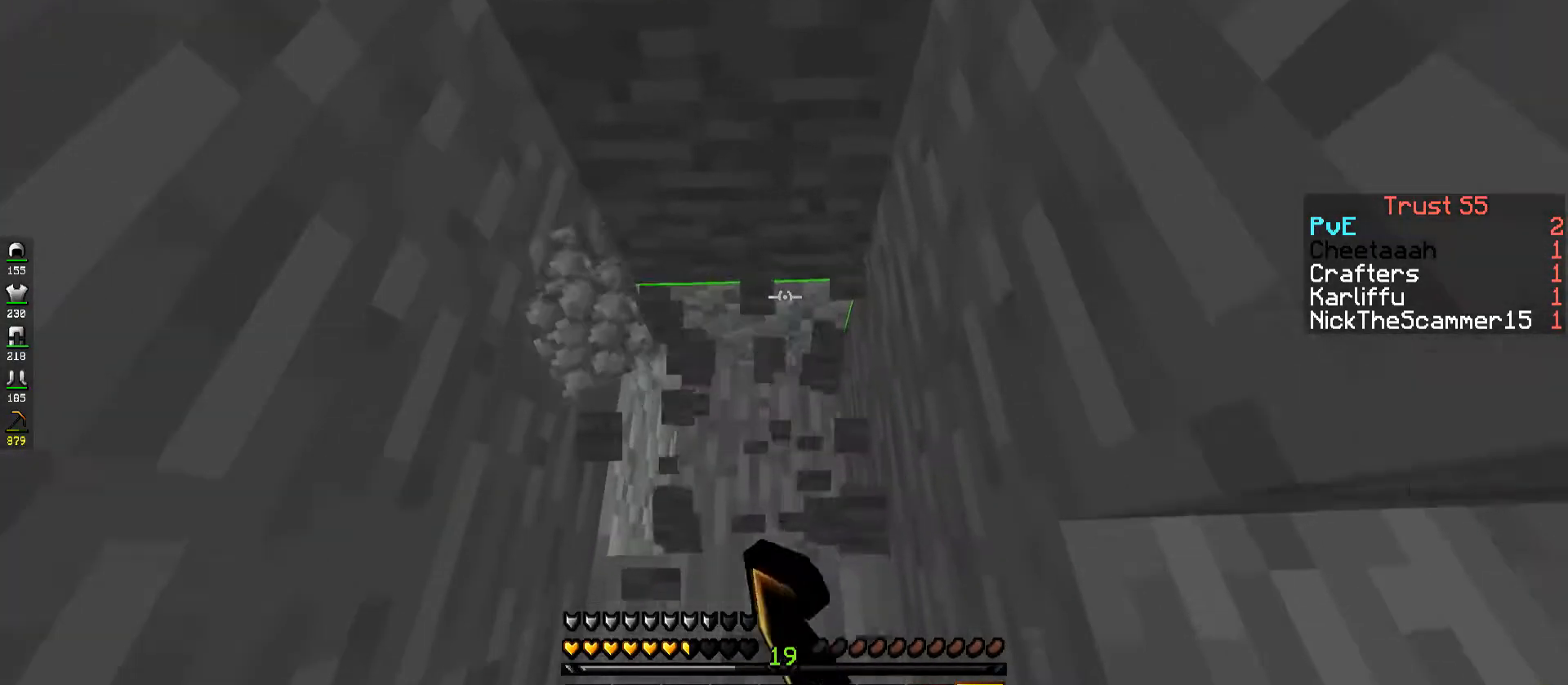
{"keys": ["w"], "events": []}
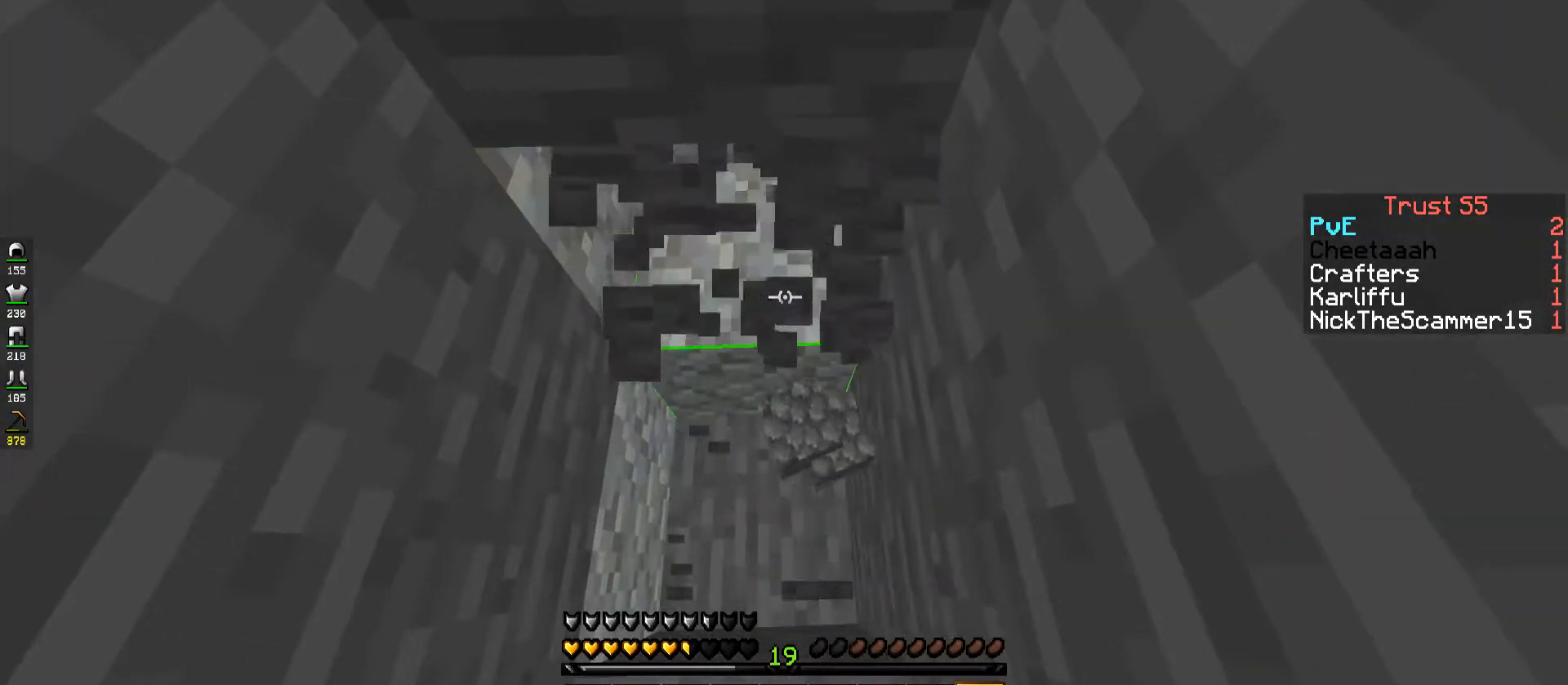
{"keys": ["w"], "events": []}
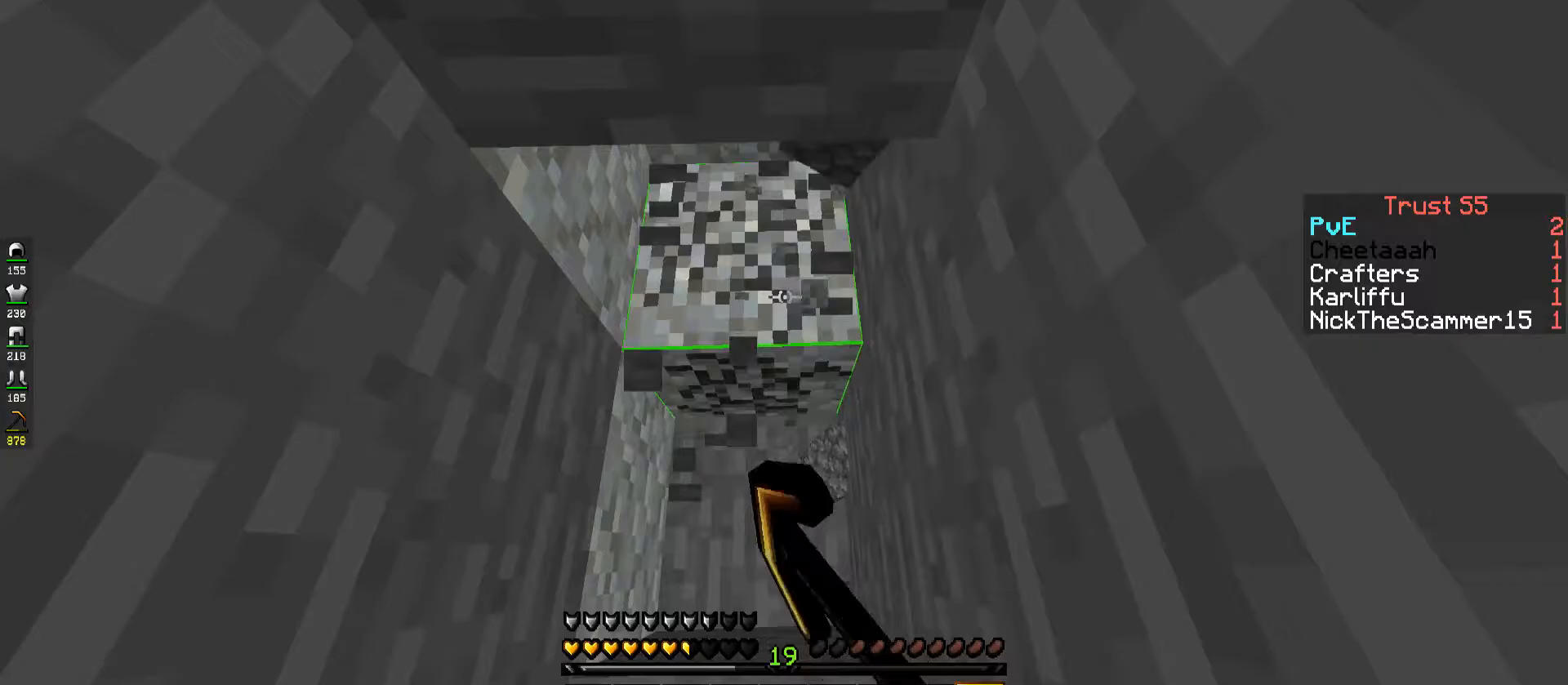
{"keys": ["w"], "events": []}
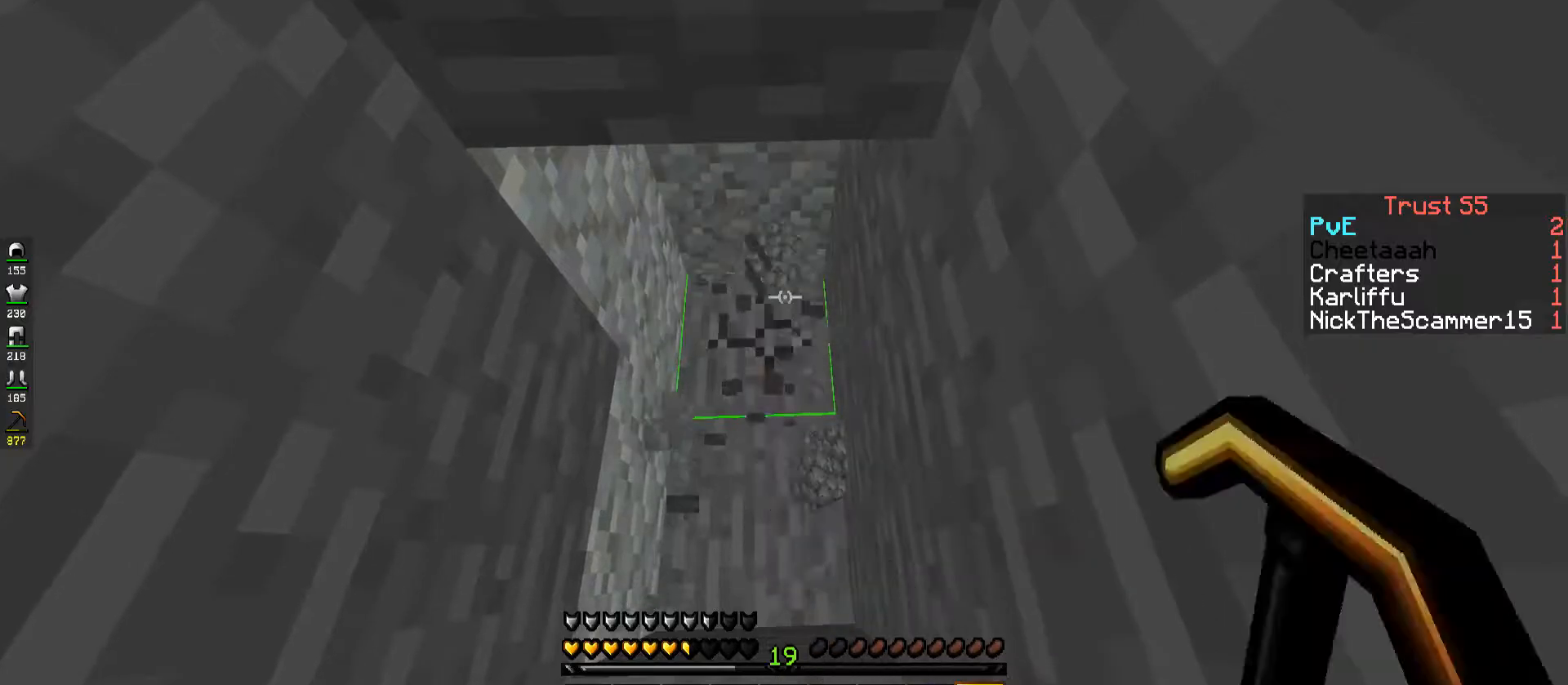
{"keys": [], "events": [[283, "w", "up"]]}
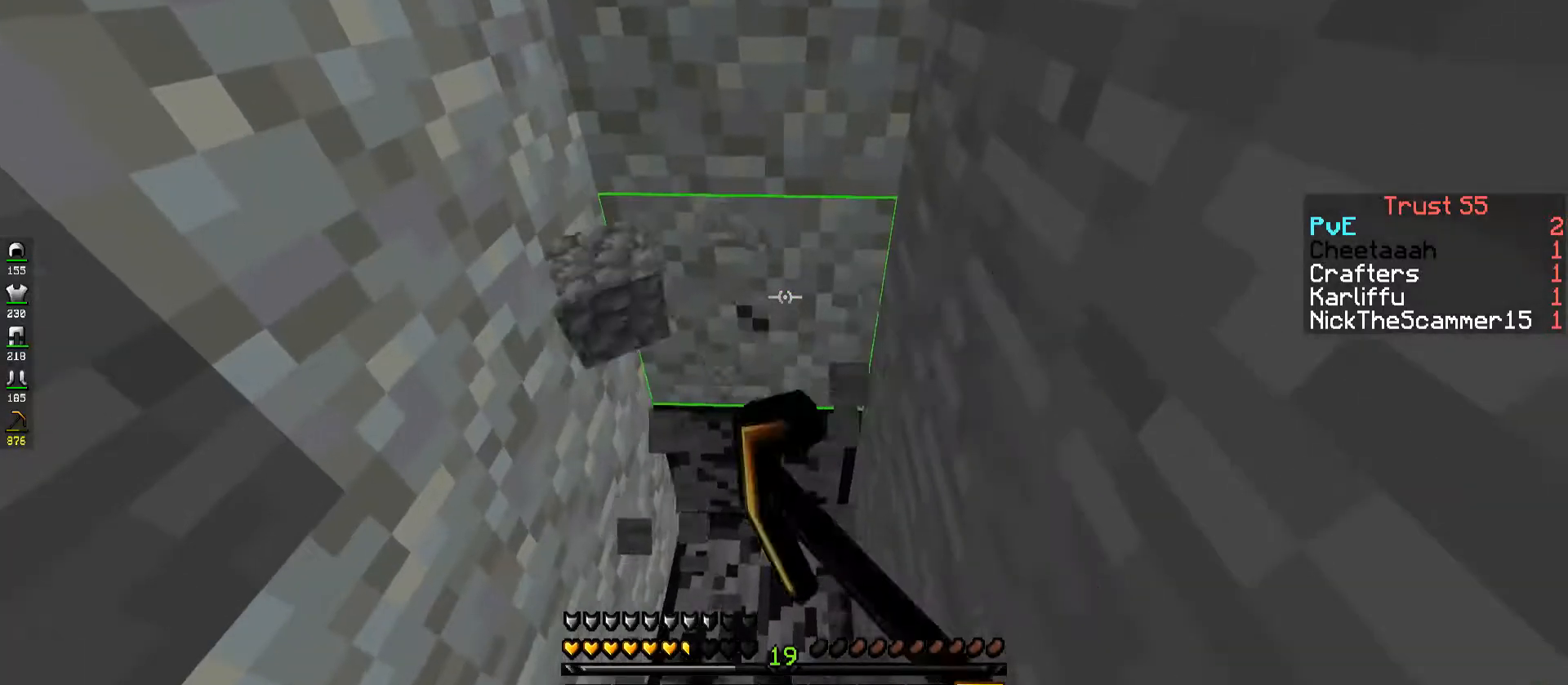
{"keys": ["w"], "events": [[383, "w", "down"]]}
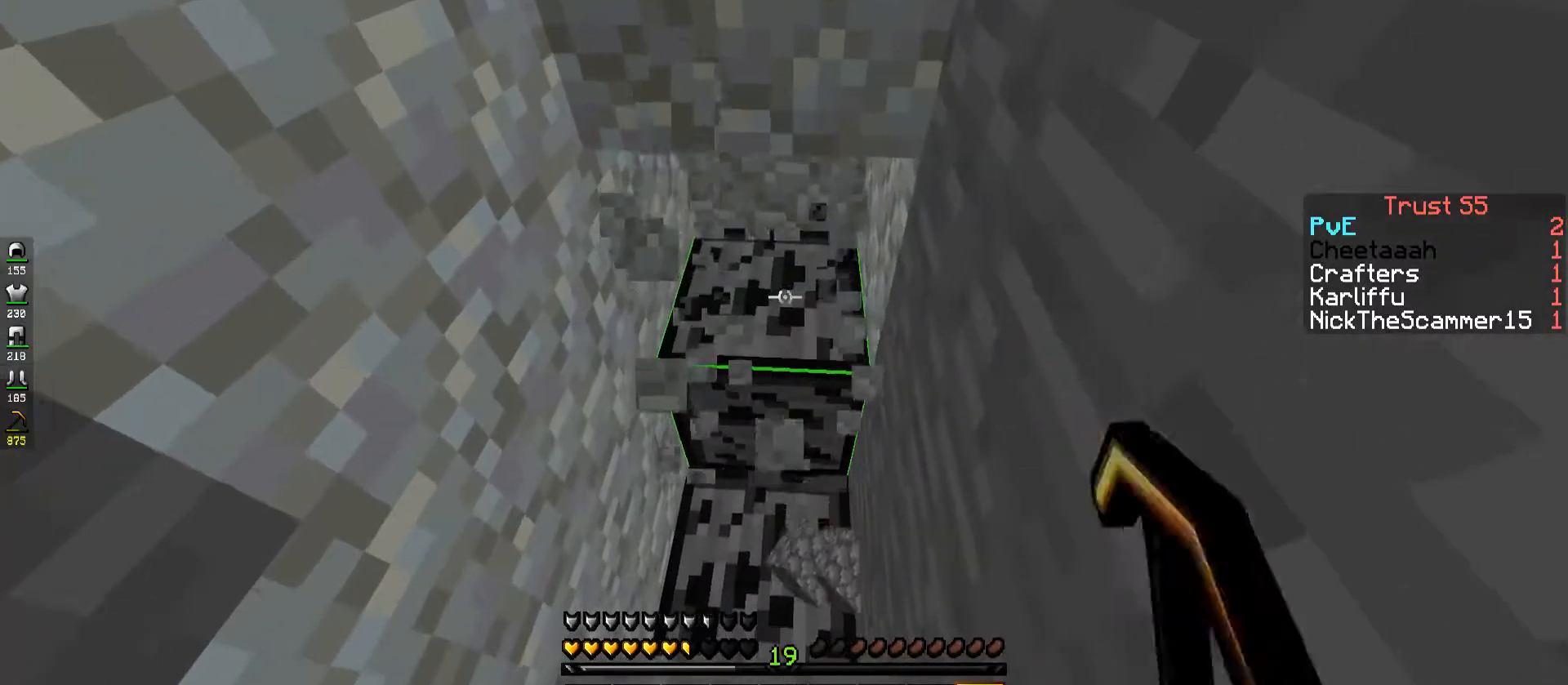
{"keys": ["w"], "events": []}
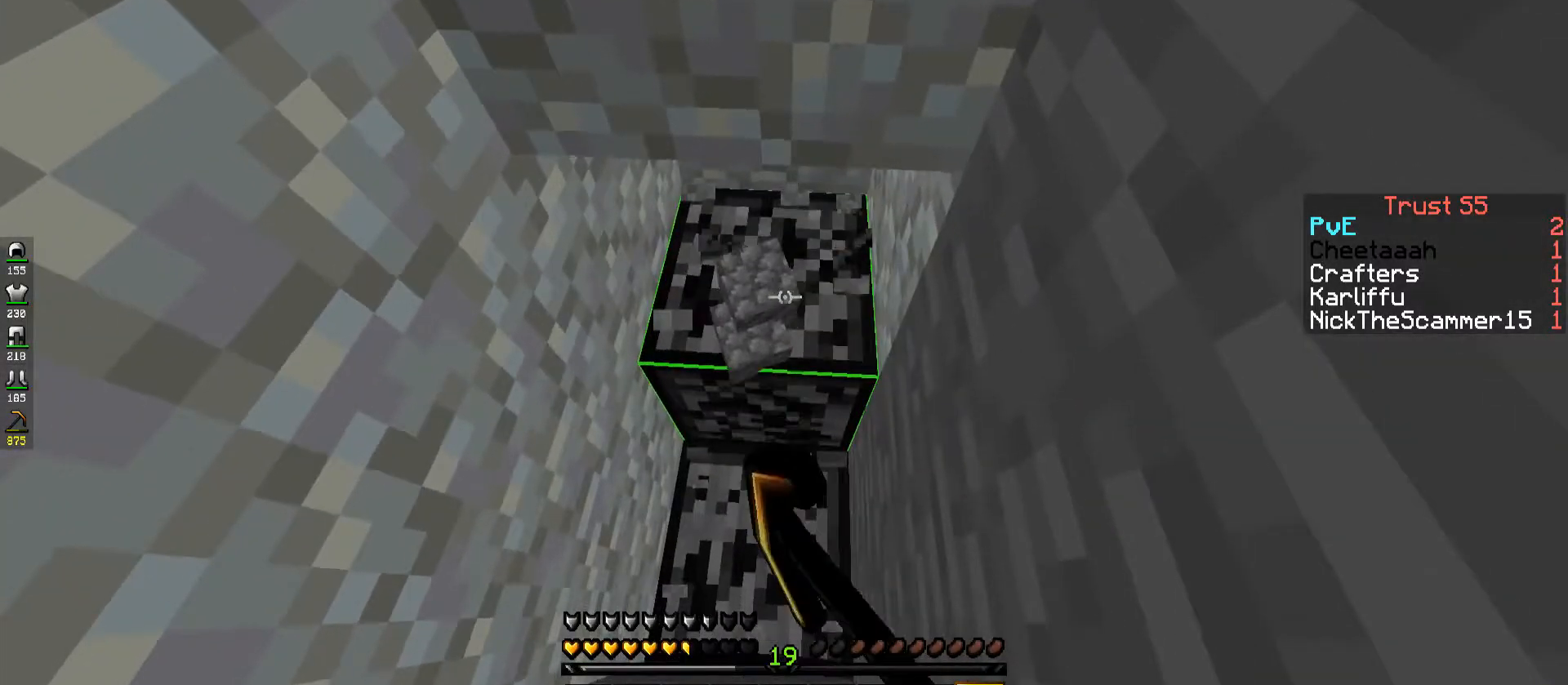
{"keys": [], "events": [[450, "w", "up"]]}
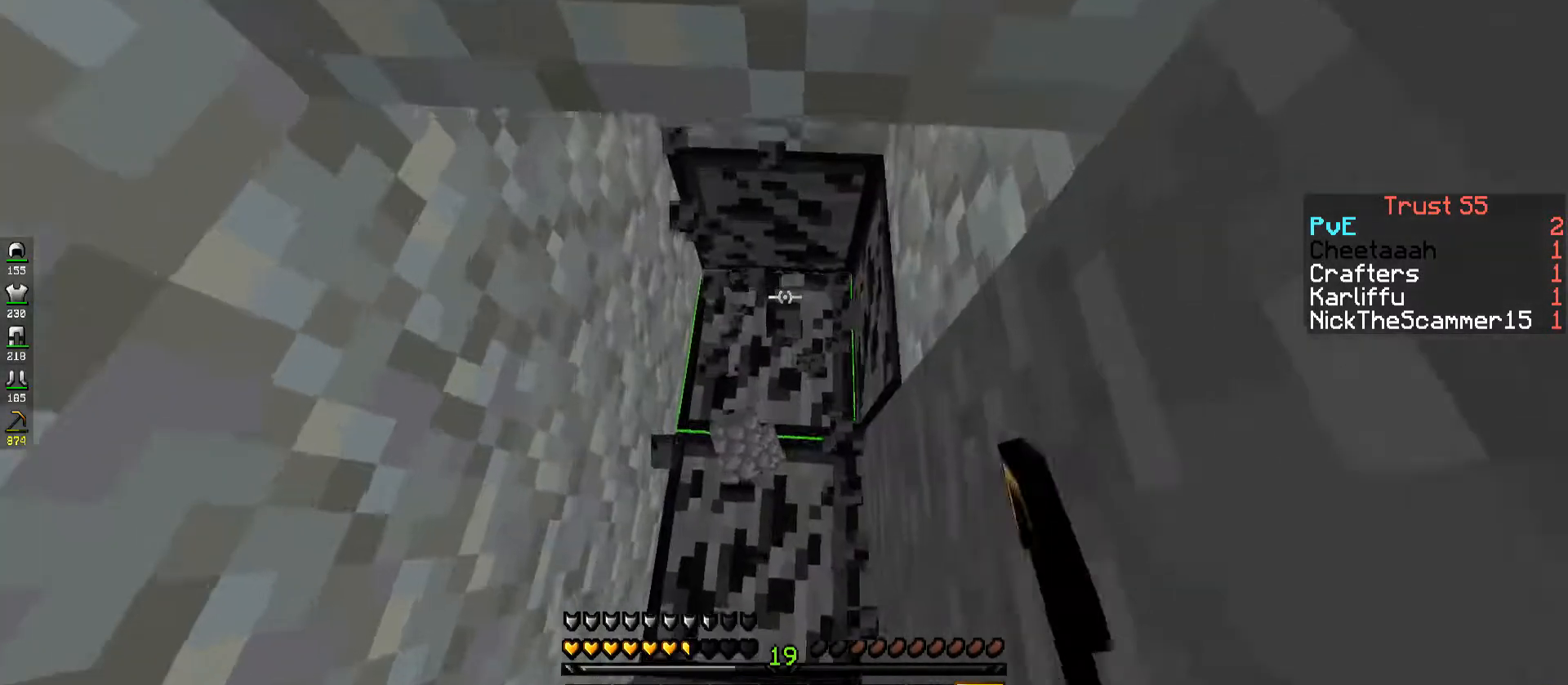
{"keys": ["a"], "events": [[317, "a", "down"]]}
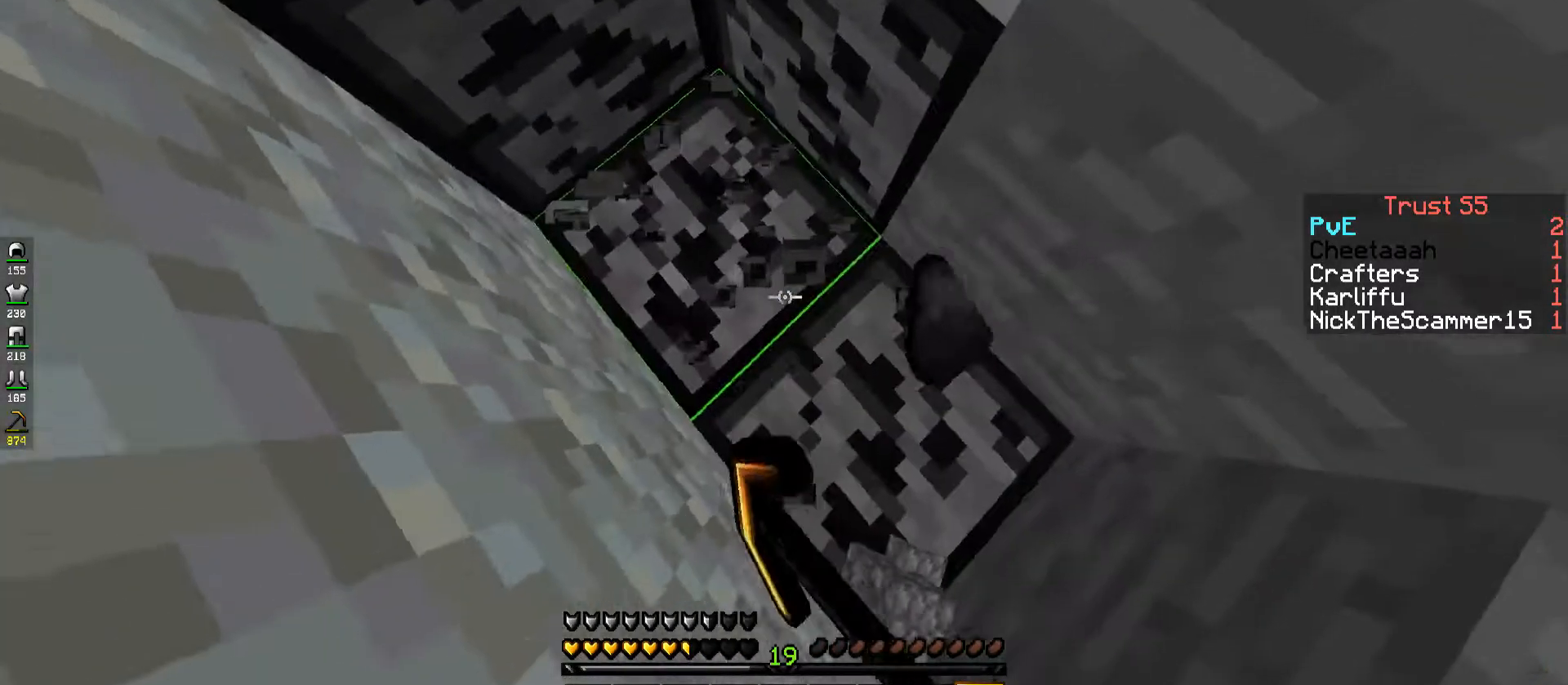
{"keys": [], "events": [[367, "a", "up"]]}
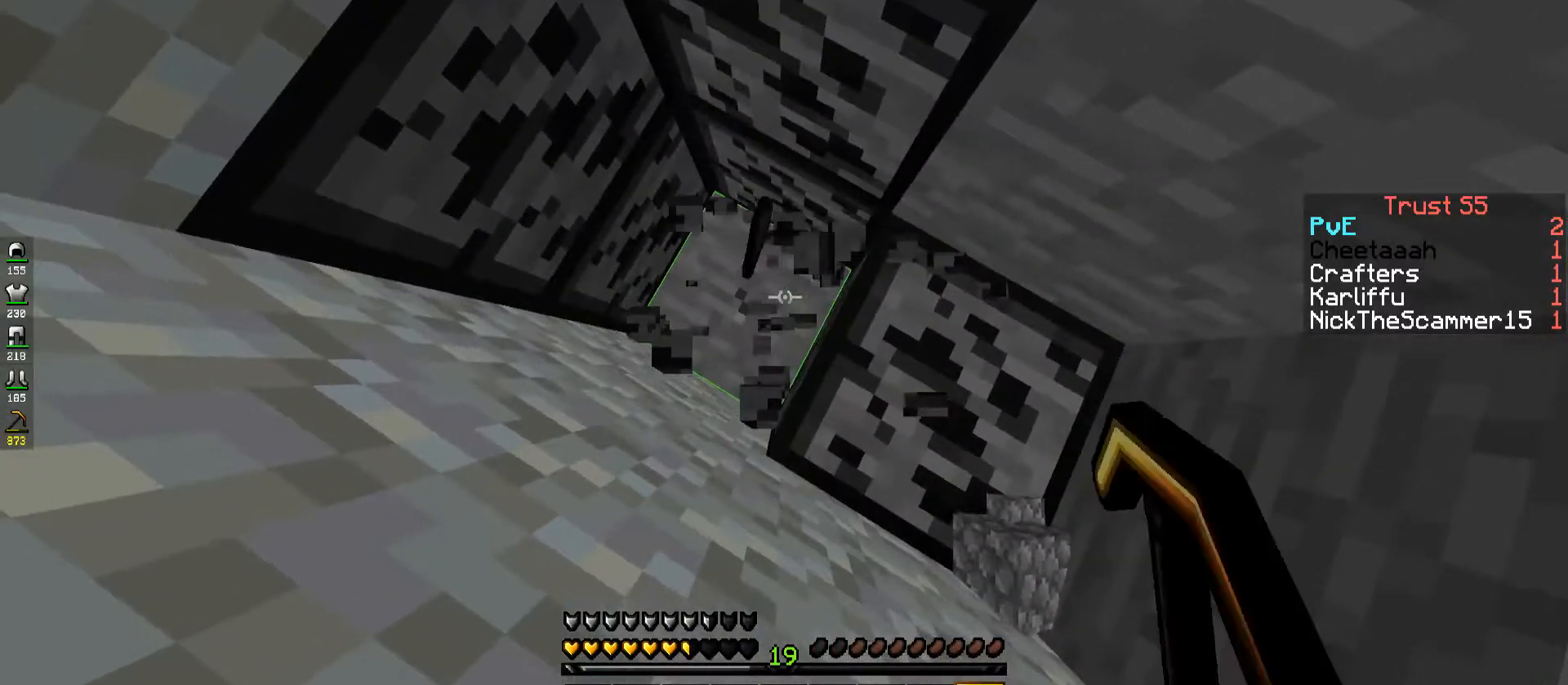
{"keys": [], "events": [[117, "a", "down"], [433, "a", "up"]]}
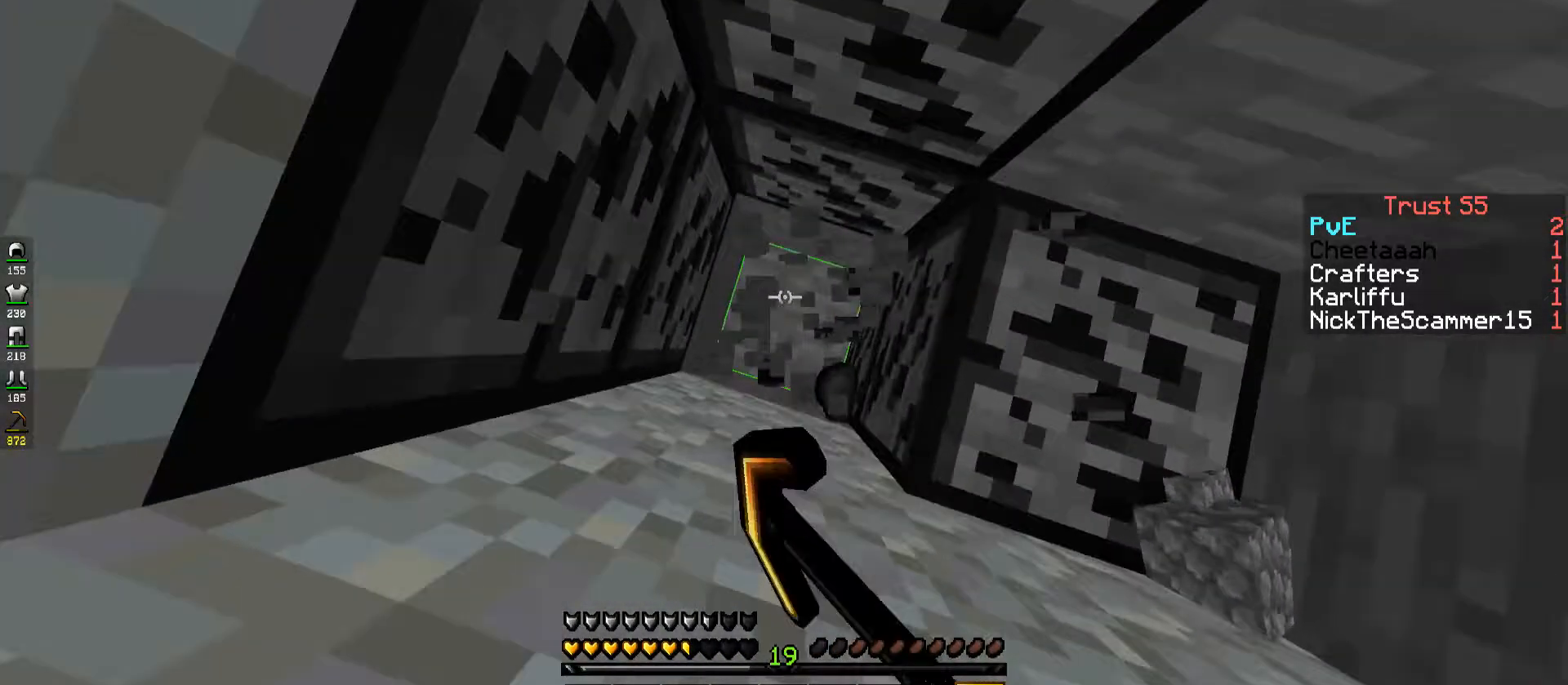
{"keys": [], "events": [[33, "d", "down"], [417, "d", "up"]]}
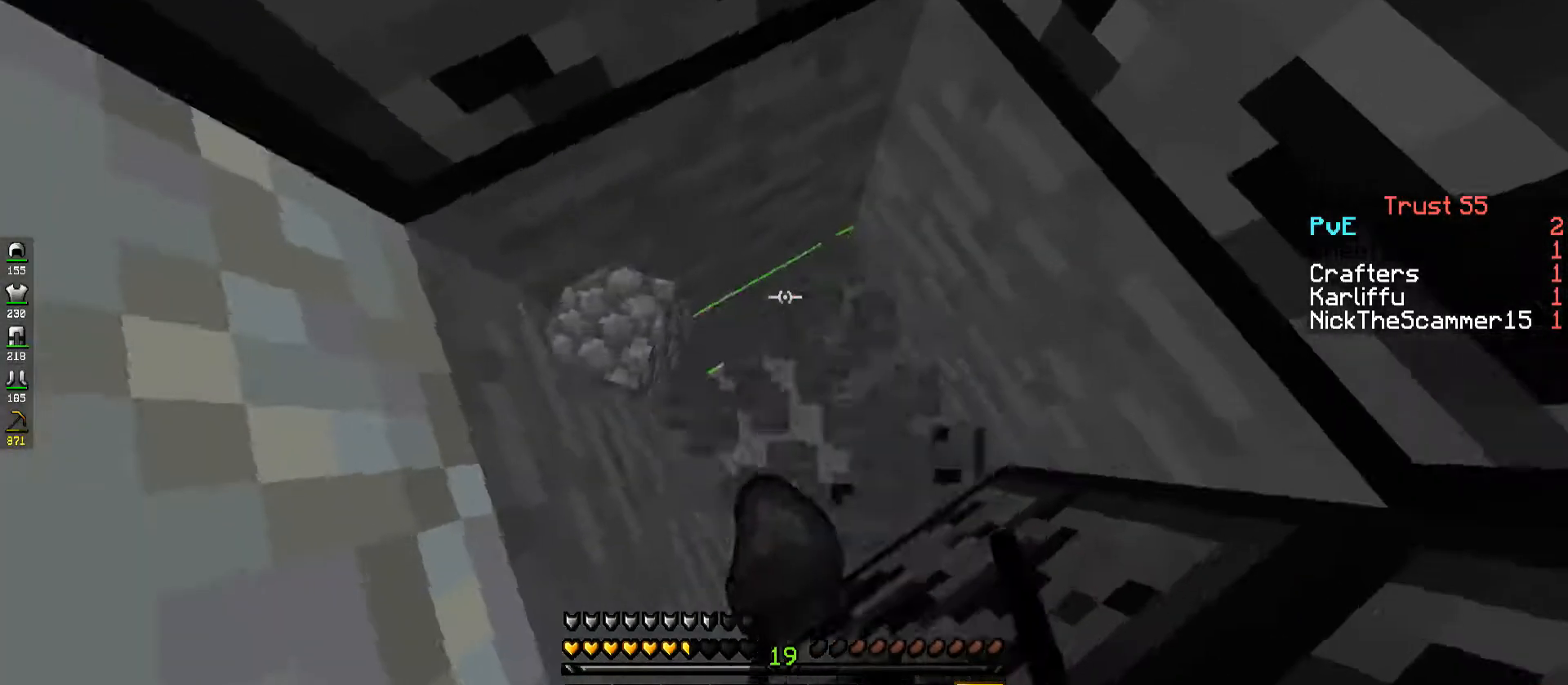
{"keys": [], "events": []}
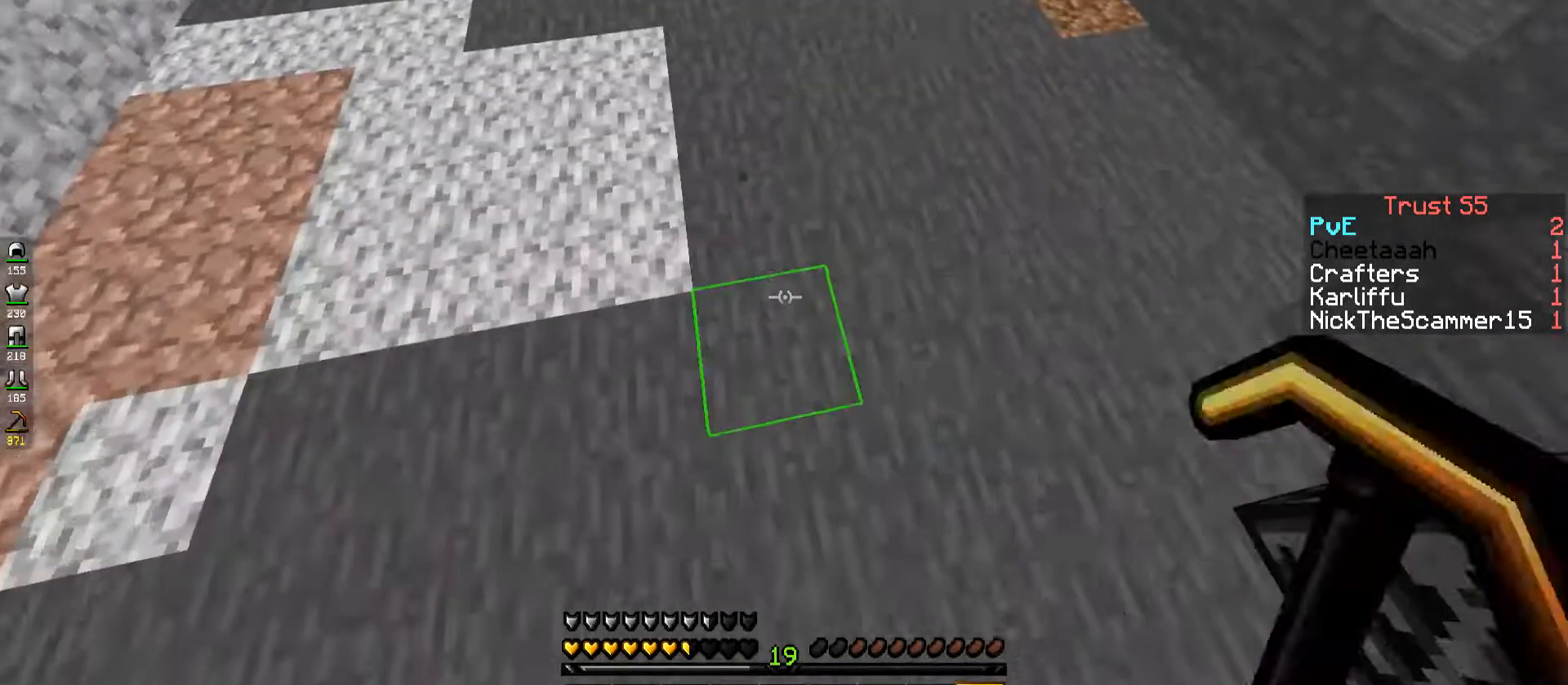
{"keys": [], "events": []}
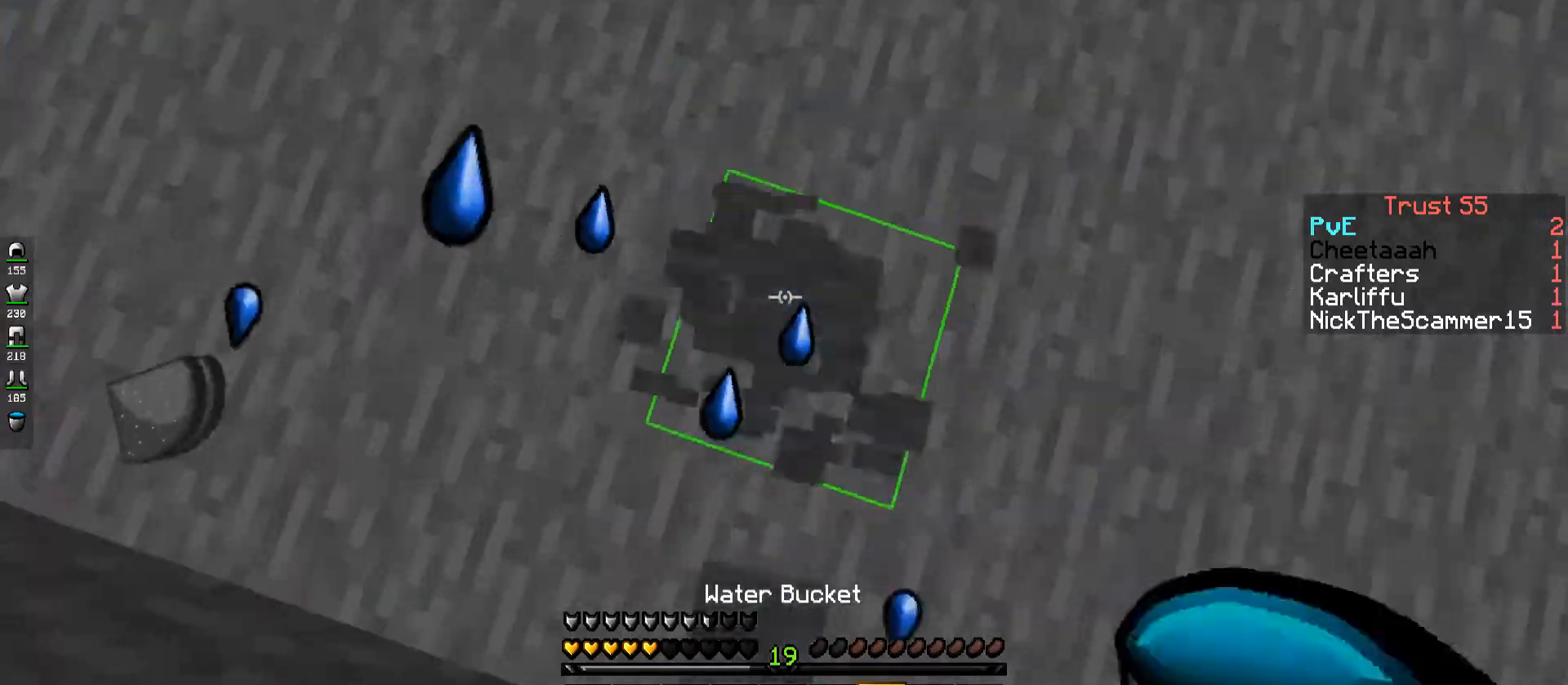
{"keys": ["w"], "events": [[484, "w", "down"]]}
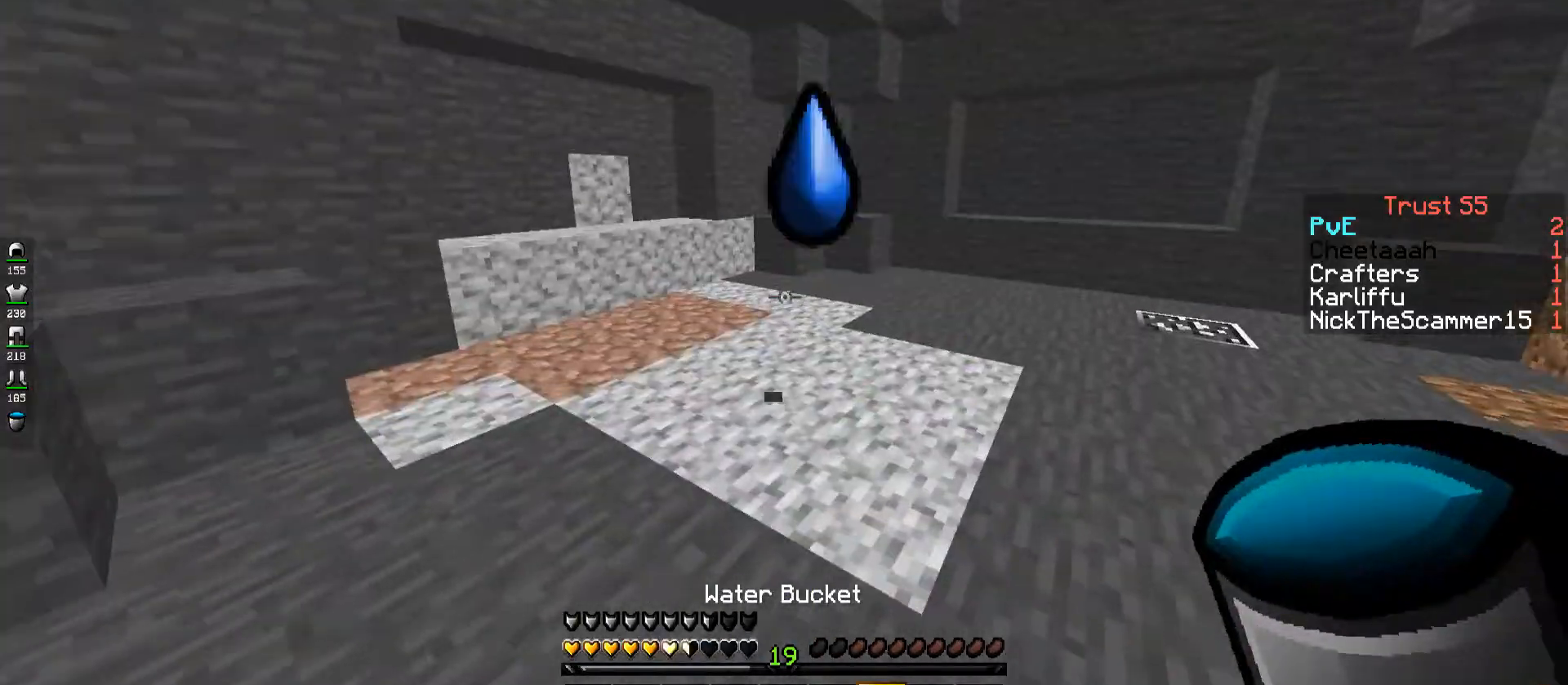
{"keys": ["d", "w"], "events": [[117, "d", "down"]]}
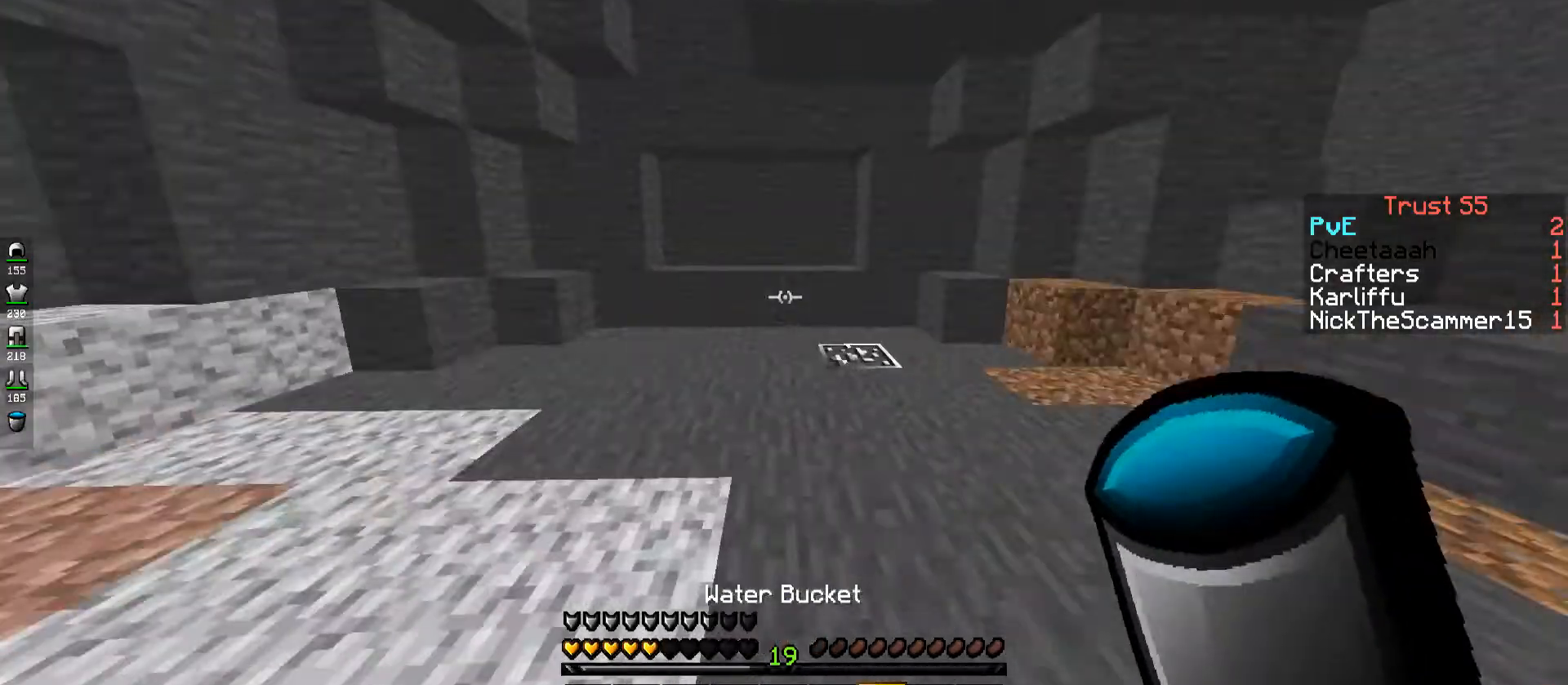
{"keys": [], "events": [[34, "a", "down"], [34, "d", "up"], [400, "a", "up"], [400, "w", "up"]]}
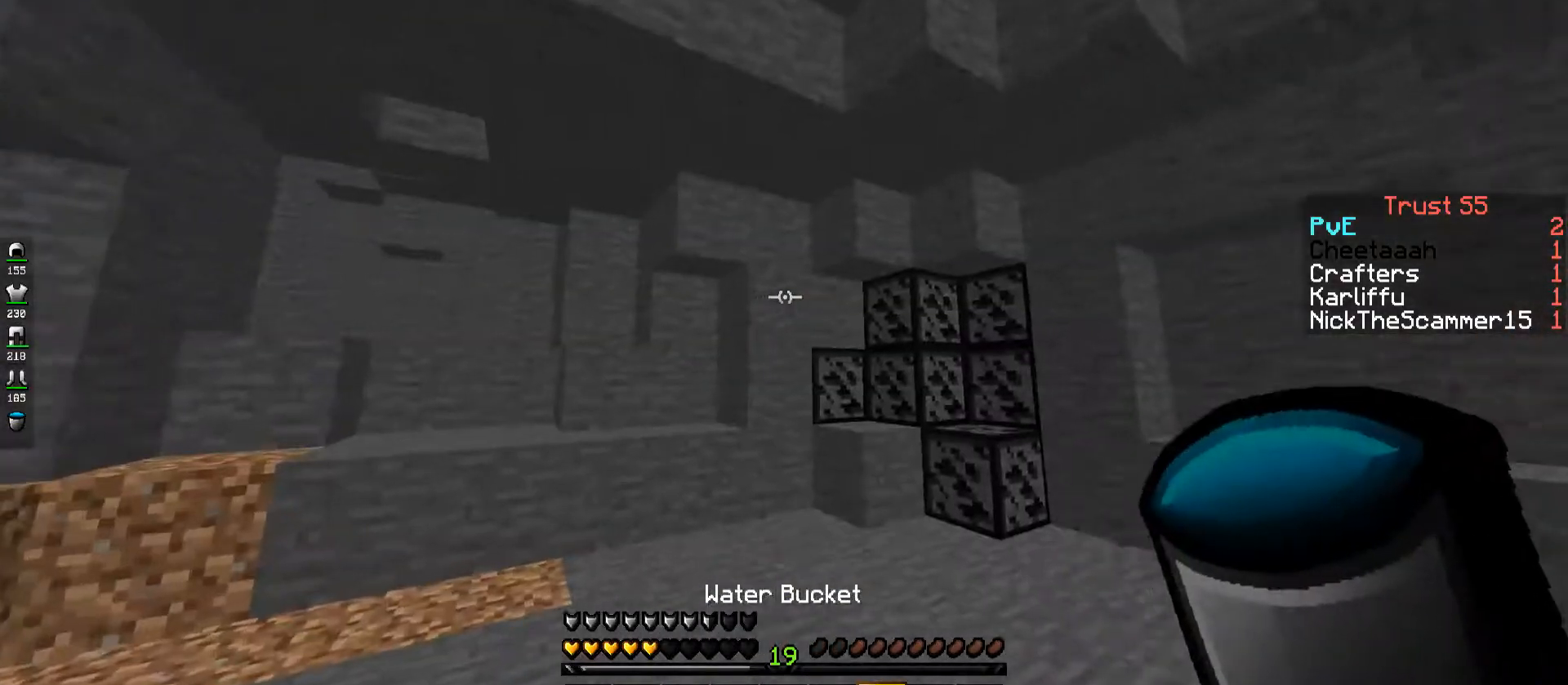
{"keys": ["a"], "events": [[467, "a", "down"]]}
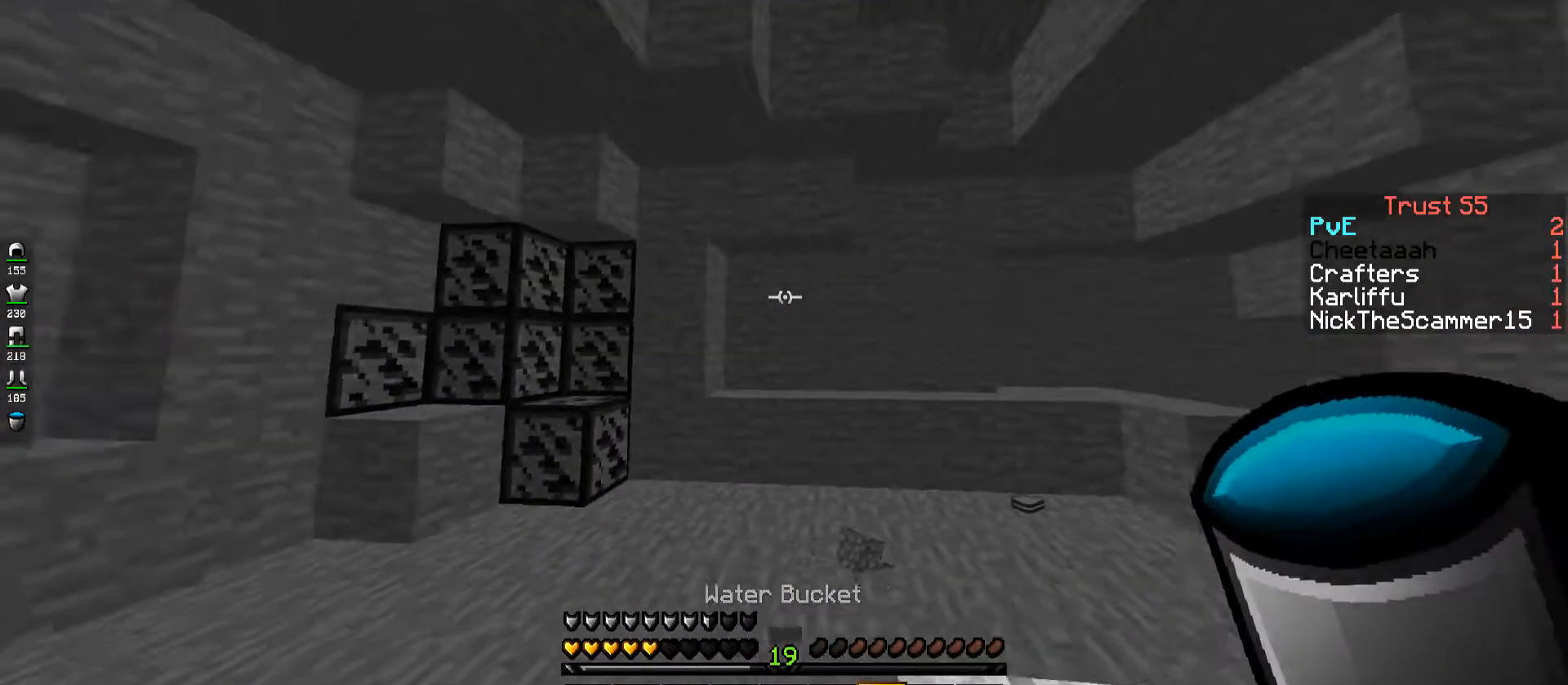
{"keys": ["w"], "events": [[50, "w", "down"], [200, "a", "up"]]}
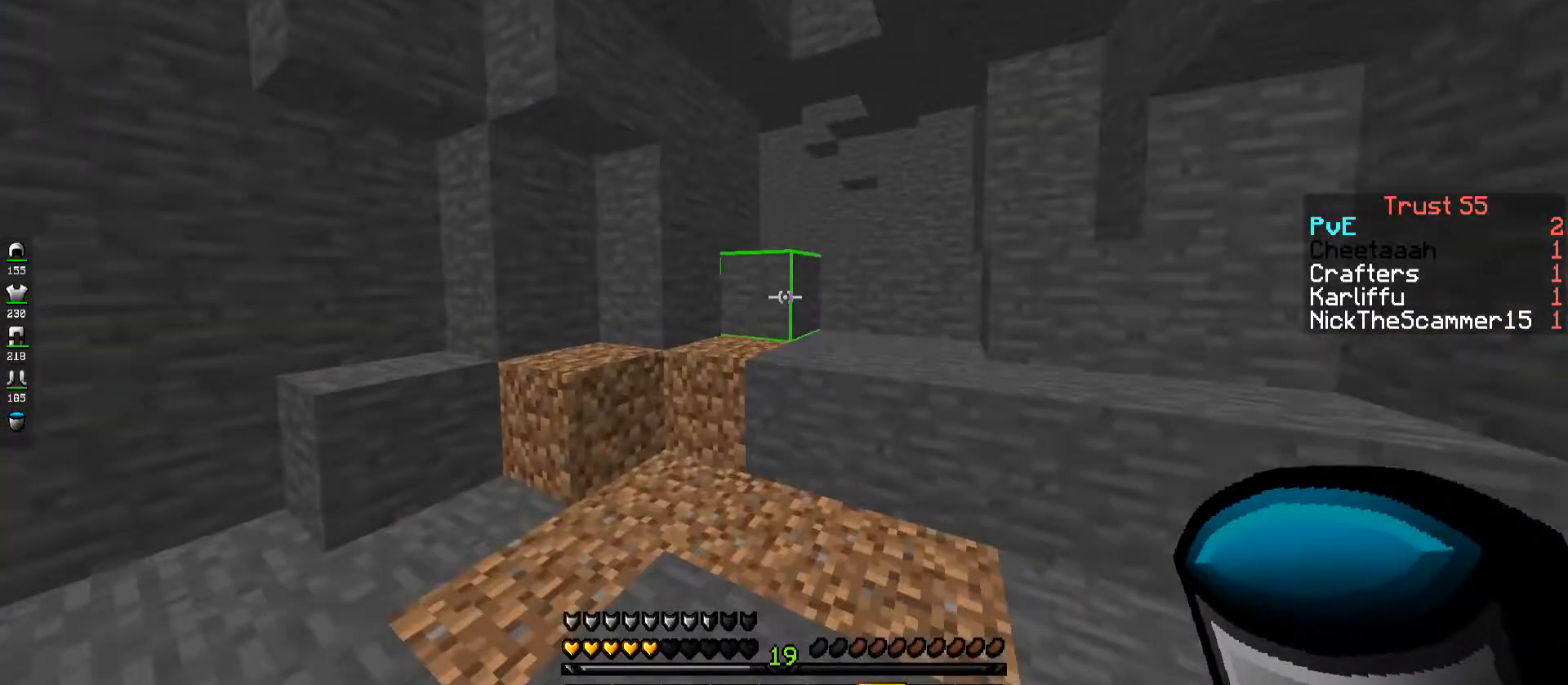
{"keys": ["d", "w"], "events": [[100, "space", "down"], [184, "d", "down"], [317, "space", "up"]]}
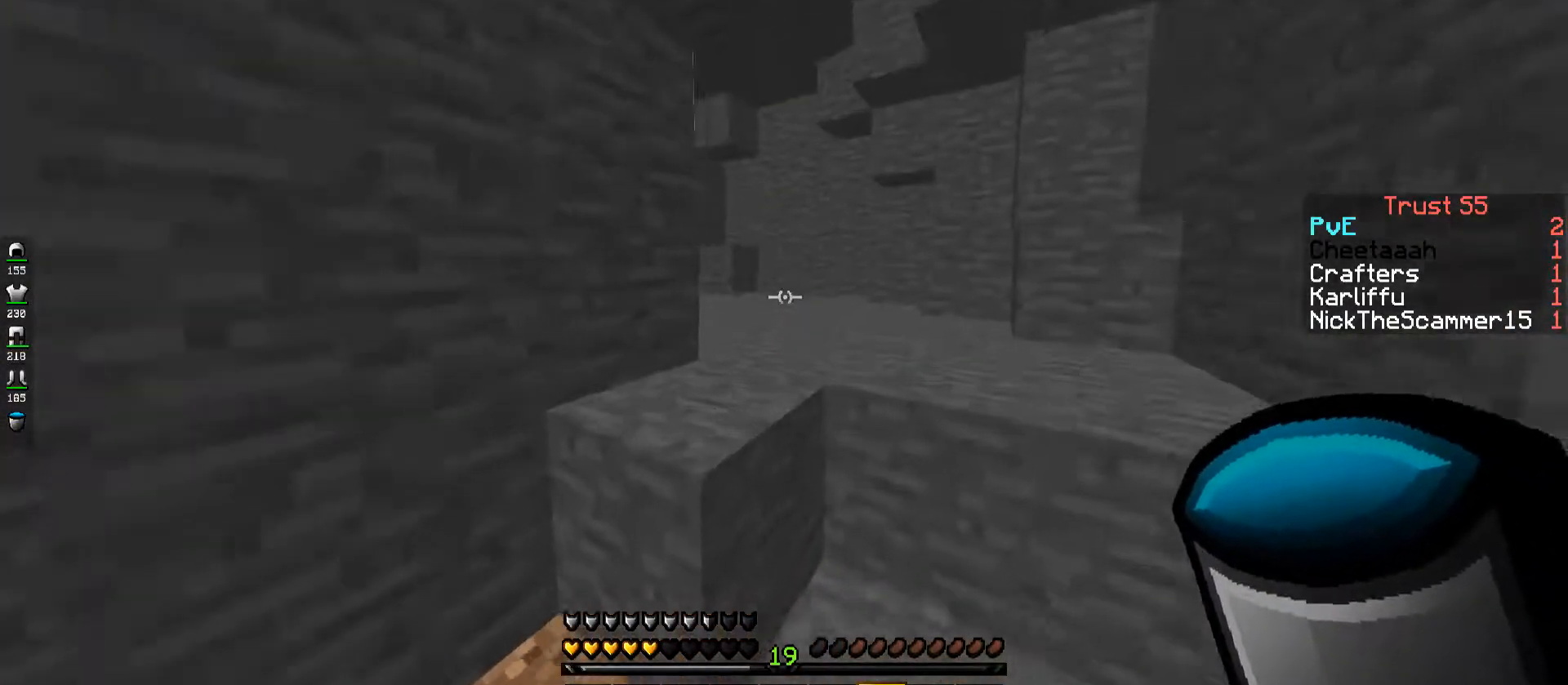
{"keys": ["w"], "events": [[100, "d", "up"], [100, "space", "down"], [150, "space", "up"]]}
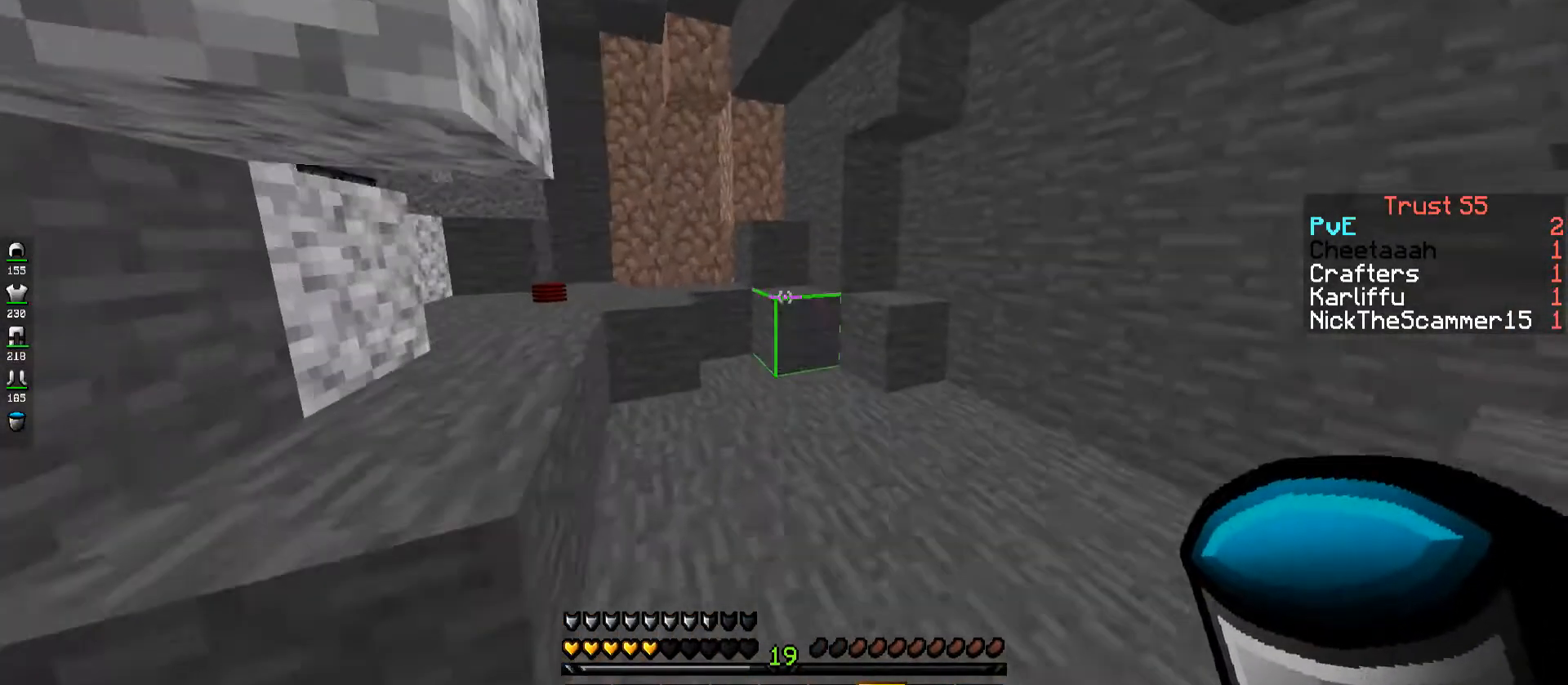
{"keys": ["w"], "events": [[67, "d", "down"], [400, "d", "up"]]}
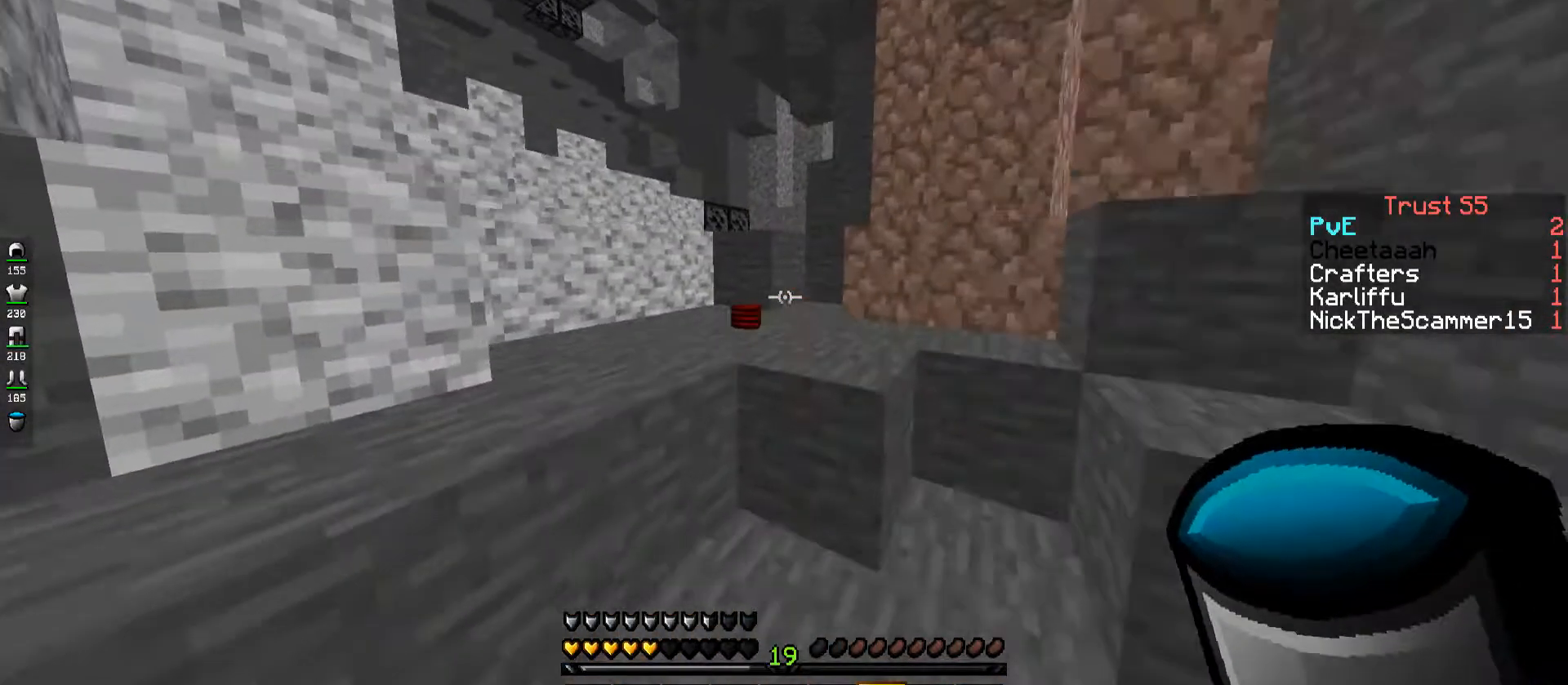
{"keys": ["a", "space", "w"], "events": [[34, "space", "down"], [217, "space", "up"], [300, "a", "down"], [467, "space", "down"]]}
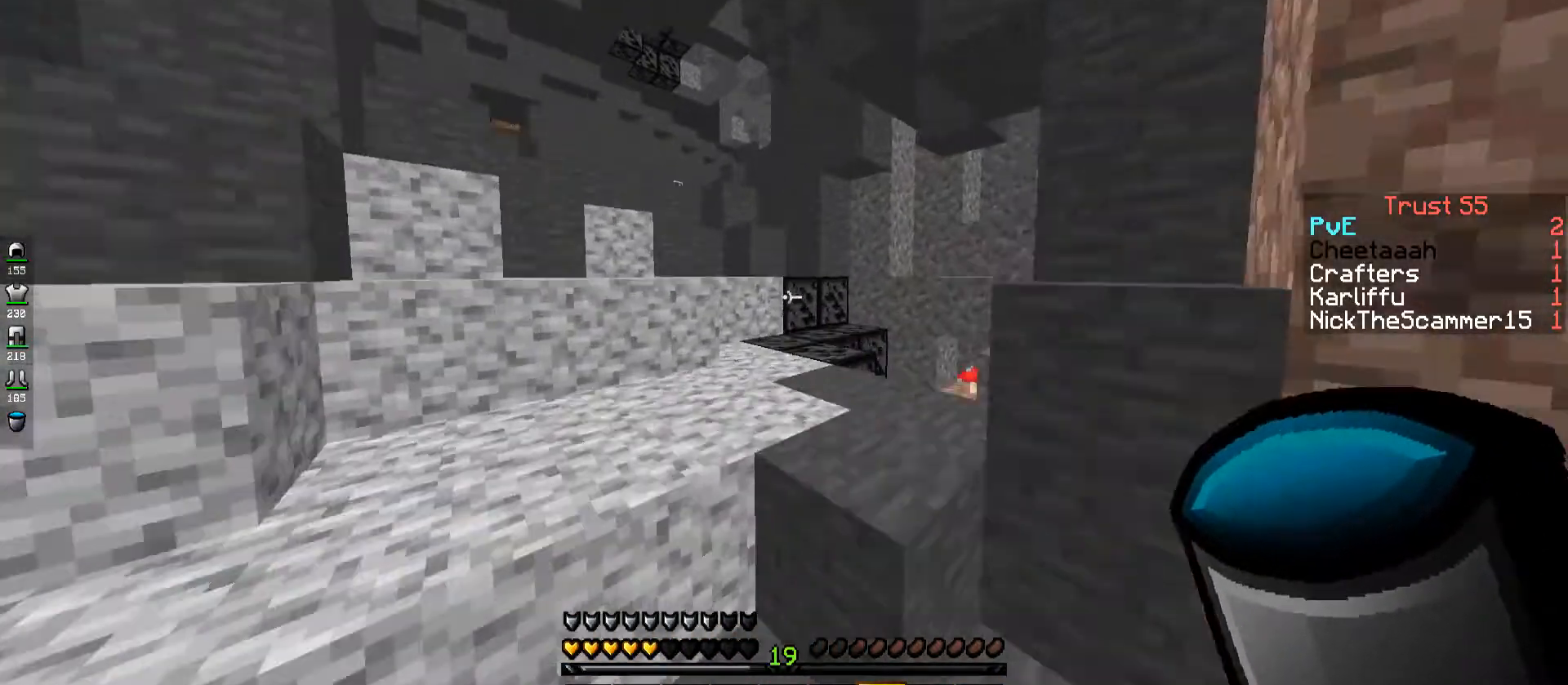
{"keys": ["w"], "events": [[134, "space", "up"], [400, "a", "up"]]}
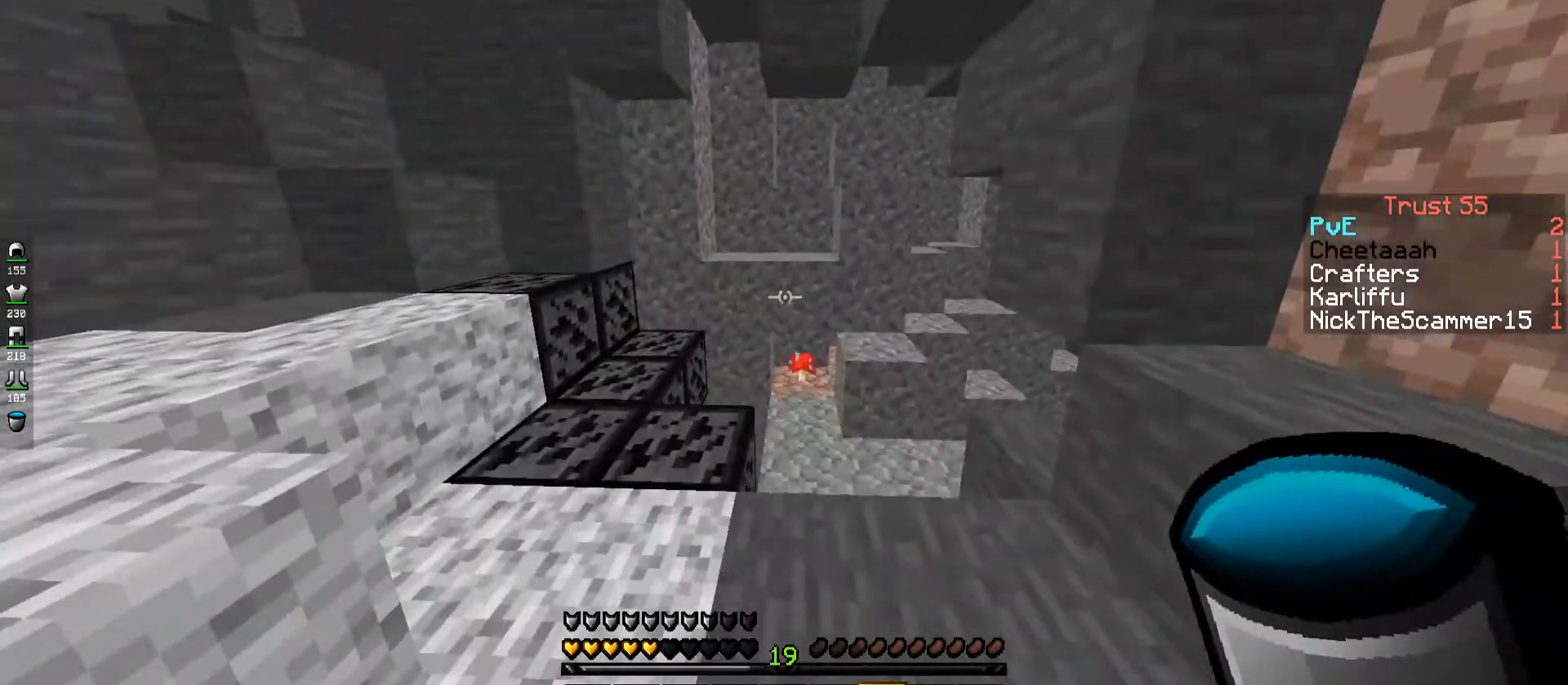
{"keys": ["a", "space", "w"], "events": [[100, "w", "up"], [251, "w", "down"], [318, "a", "down"], [384, "space", "down"]]}
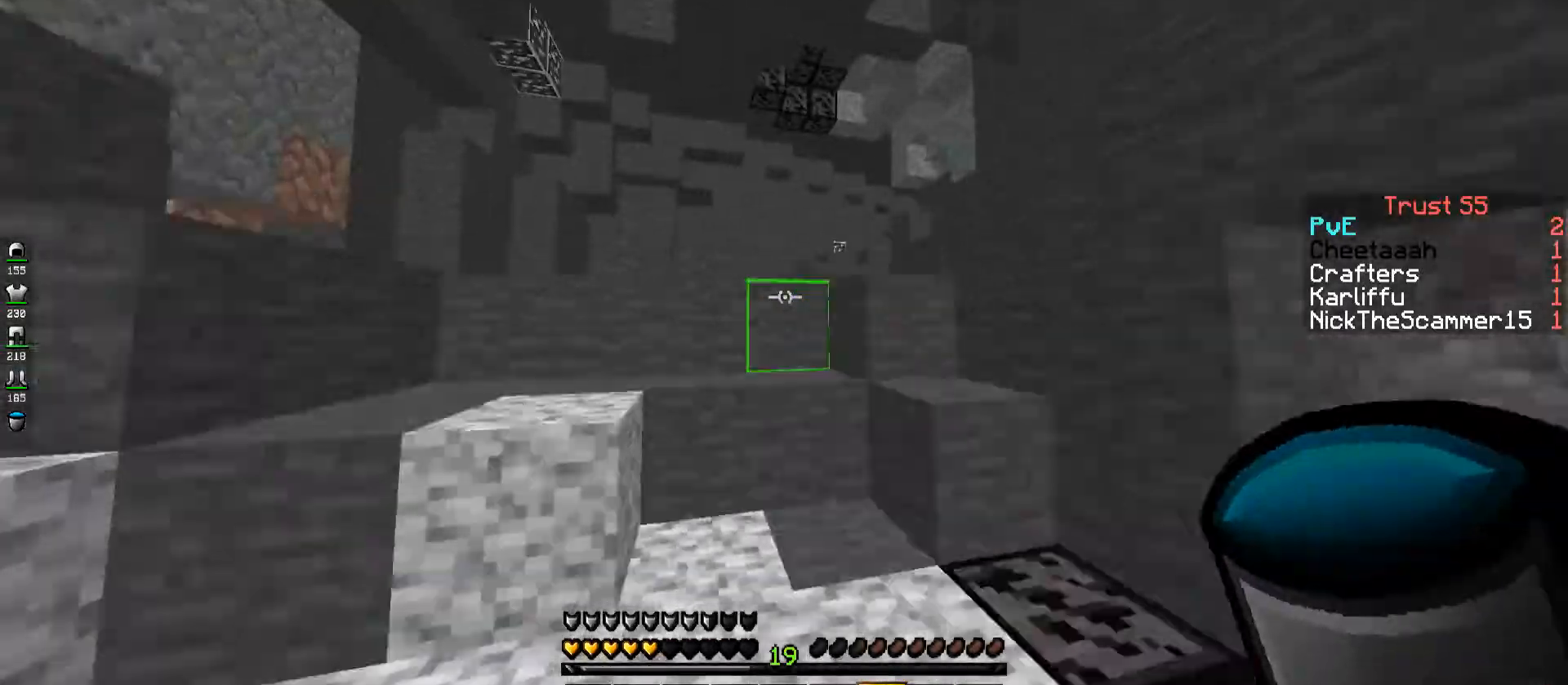
{"keys": ["space", "w"], "events": [[67, "space", "up"], [317, "space", "down"], [400, "a", "up"]]}